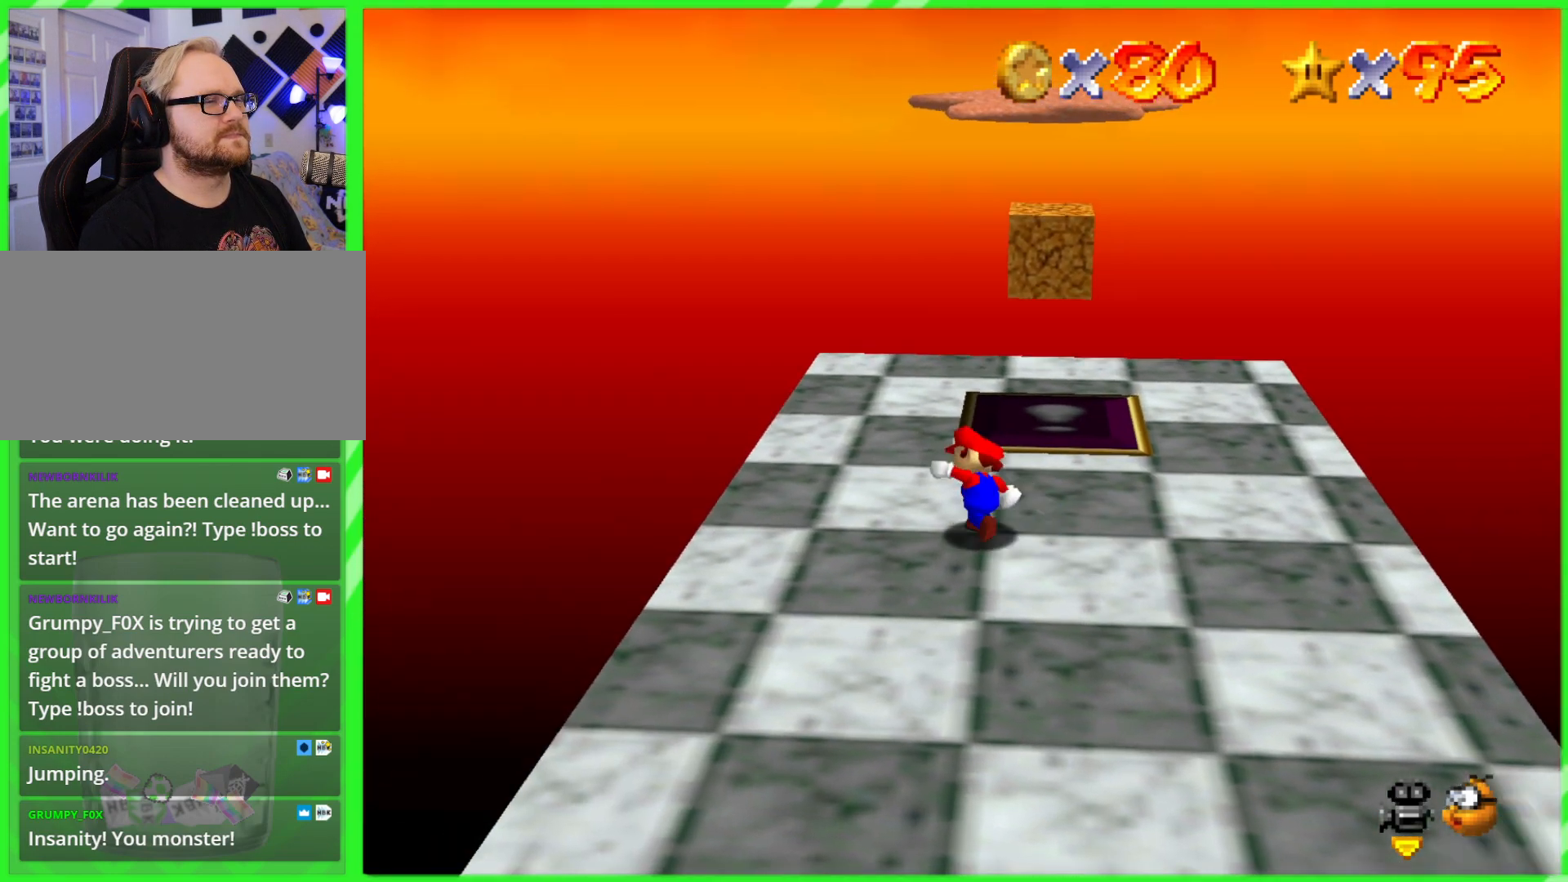
Gameplay with a controller (Nintendo layout); each line is a JSON object with the inputs held at the frame after it. "events" lists button and stick changes between this image and that frame as [ms after this image, input, new state], when the widget could be followed in between. Not read: DPAD_DOWN DPAD_UP L1 L3 R1 R3 X Y.
{"buttons": [], "left_stick": "right", "events": [[33, "left_stick", "up"], [367, "left_stick", "up-right"], [467, "left_stick", "right"]]}
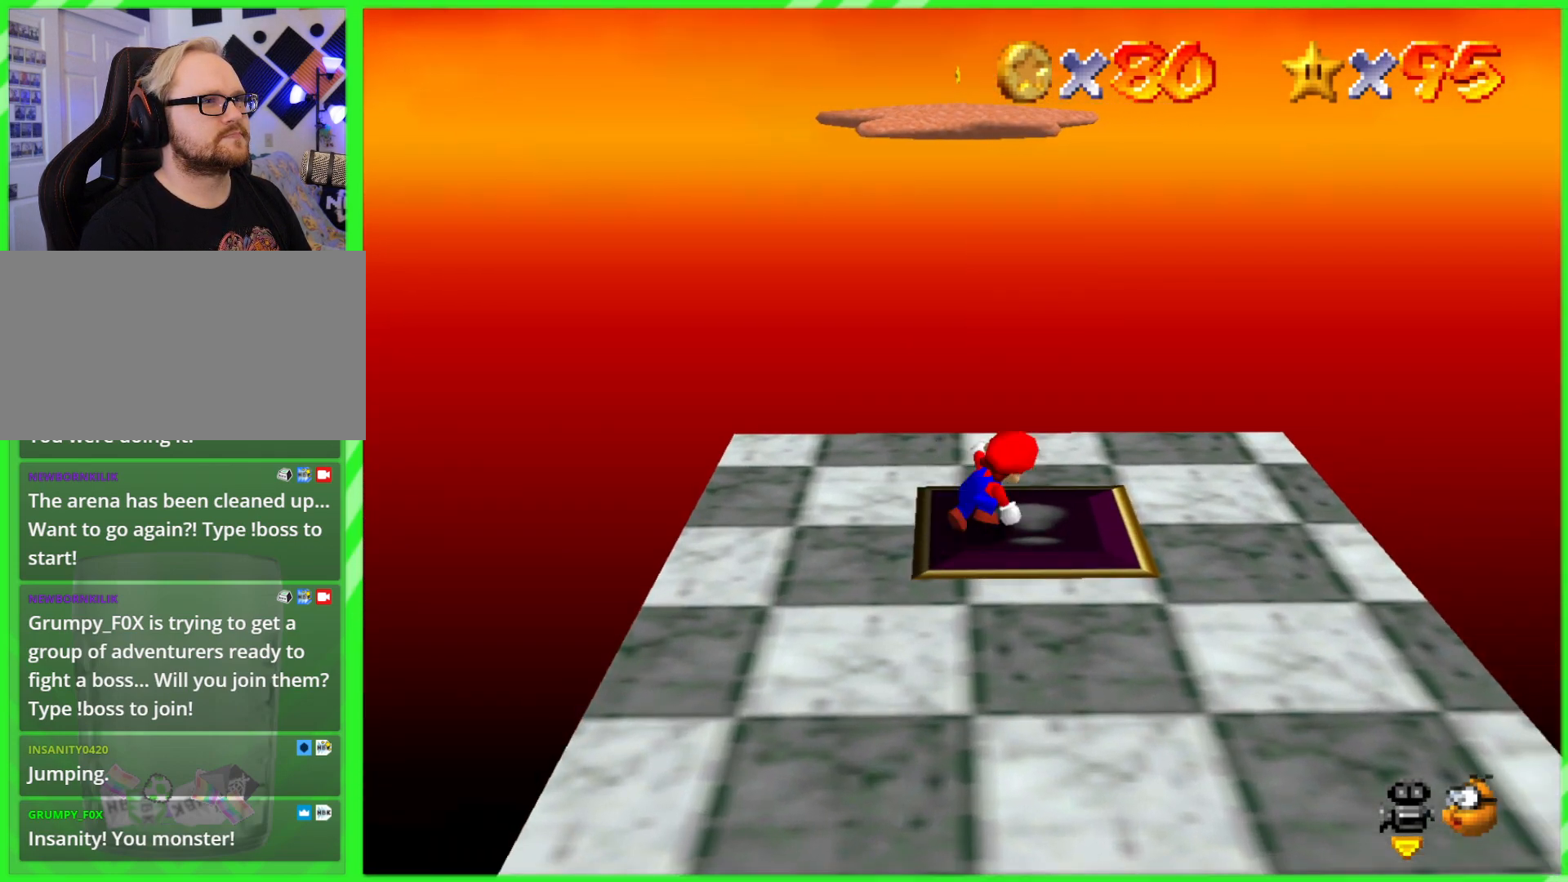
{"buttons": [], "left_stick": "down-left", "events": [[133, "left_stick", "down-right"], [317, "left_stick", "down"], [500, "left_stick", "down-left"]]}
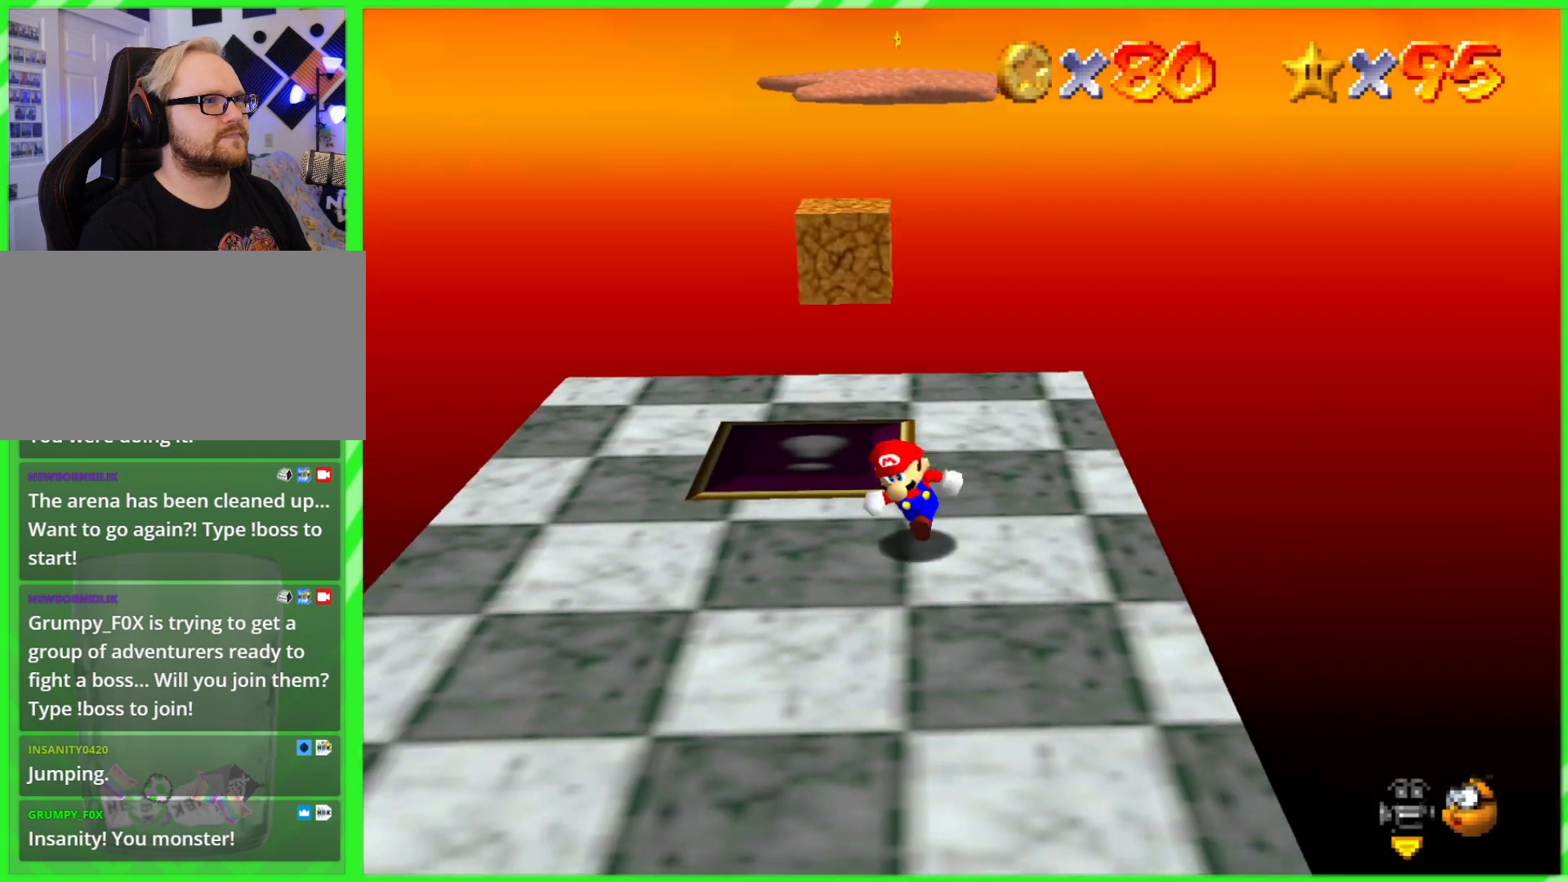
{"buttons": [], "left_stick": "up-left", "events": [[200, "left_stick", "left"], [367, "left_stick", "up-left"]]}
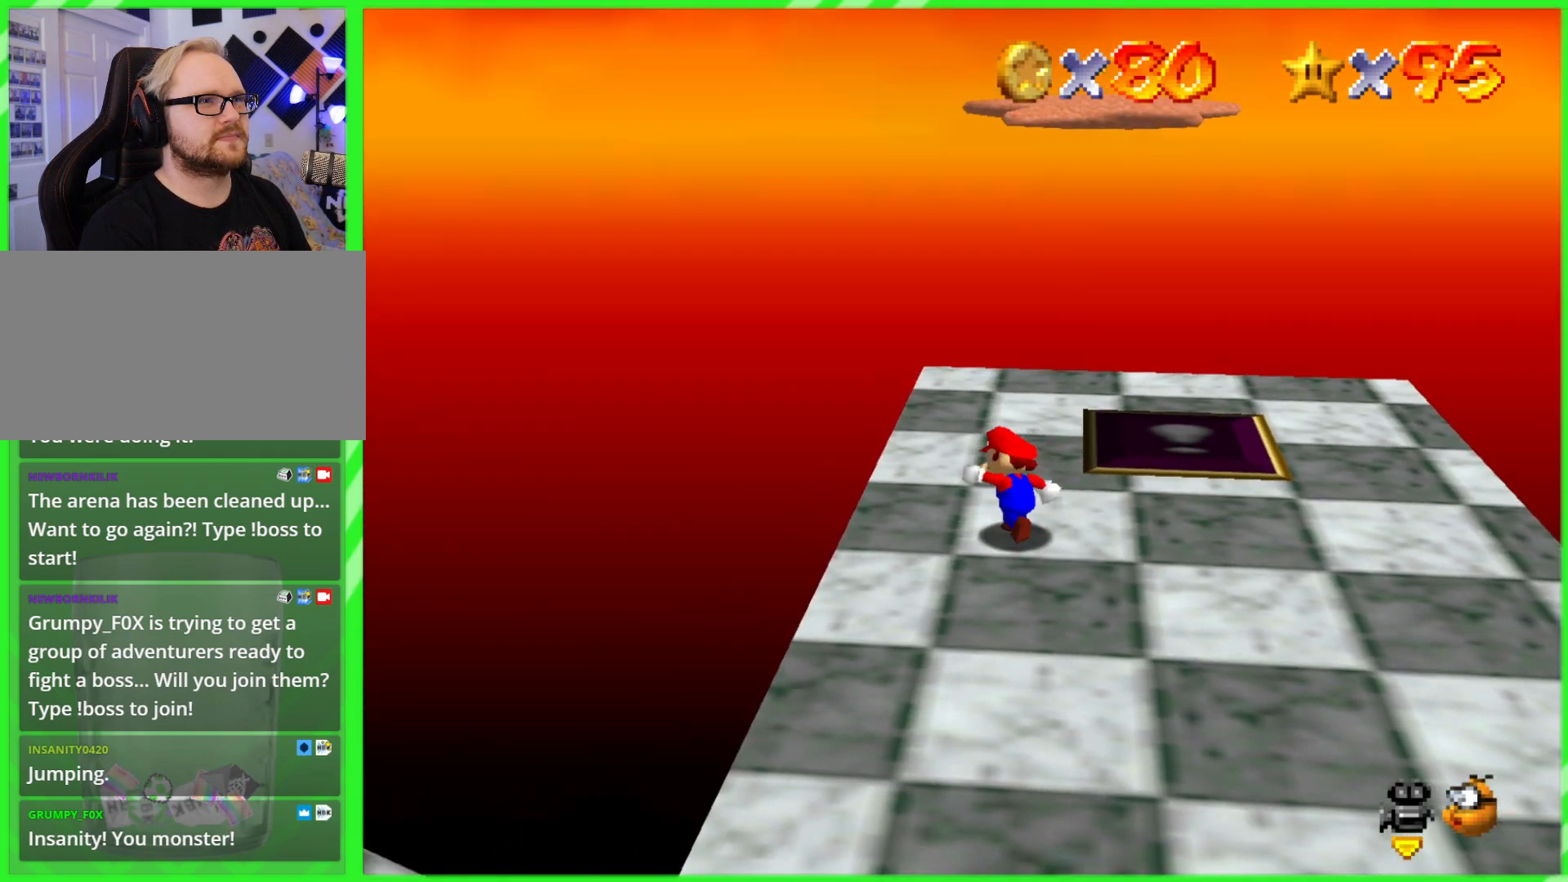
{"buttons": [], "left_stick": "down-right", "events": [[67, "left_stick", "up"], [317, "left_stick", "right"], [400, "left_stick", "down-right"]]}
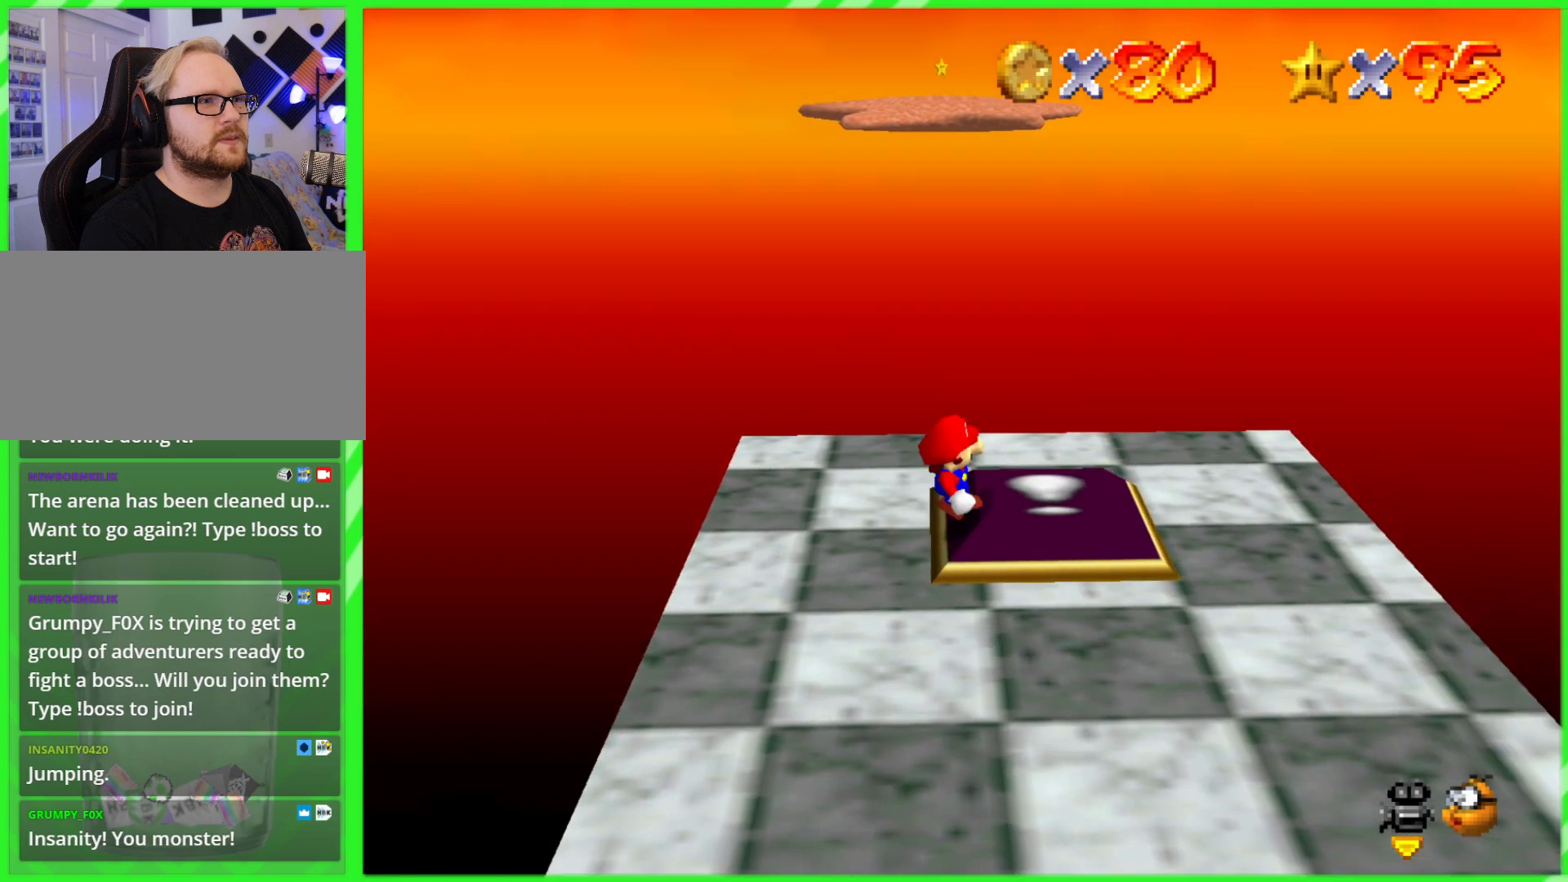
{"buttons": [], "left_stick": "down", "events": [[33, "left_stick", "down"]]}
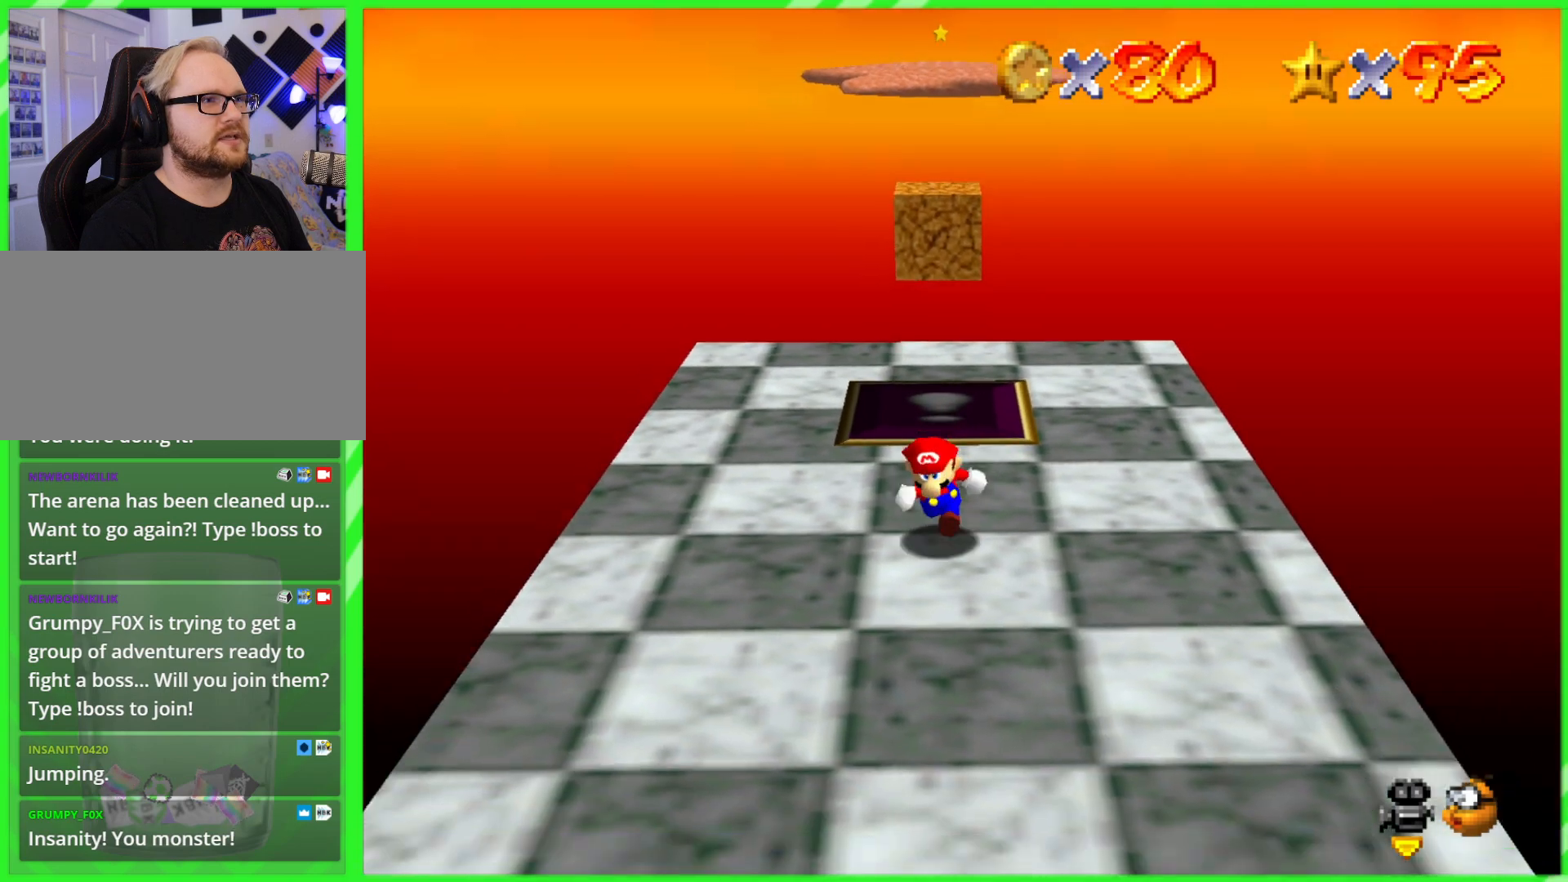
{"buttons": [], "left_stick": "up-right", "events": [[117, "left_stick", "left"], [167, "left_stick", "up-left"], [283, "left_stick", "up"], [417, "left_stick", "up-right"]]}
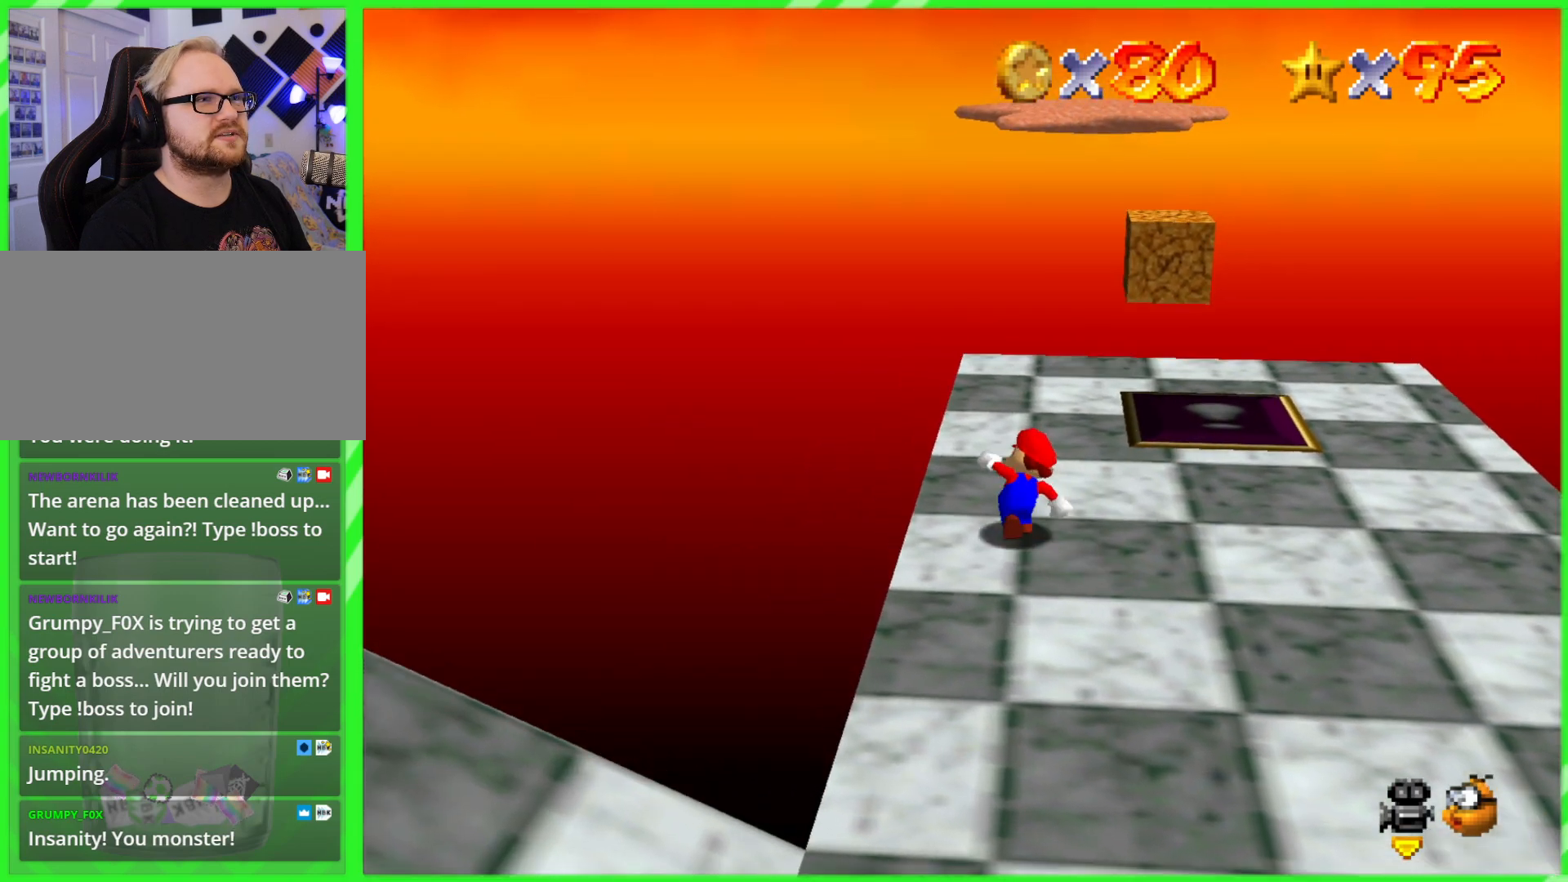
{"buttons": [], "left_stick": "center", "events": [[200, "left_stick", "right"], [367, "left_stick", "center"]]}
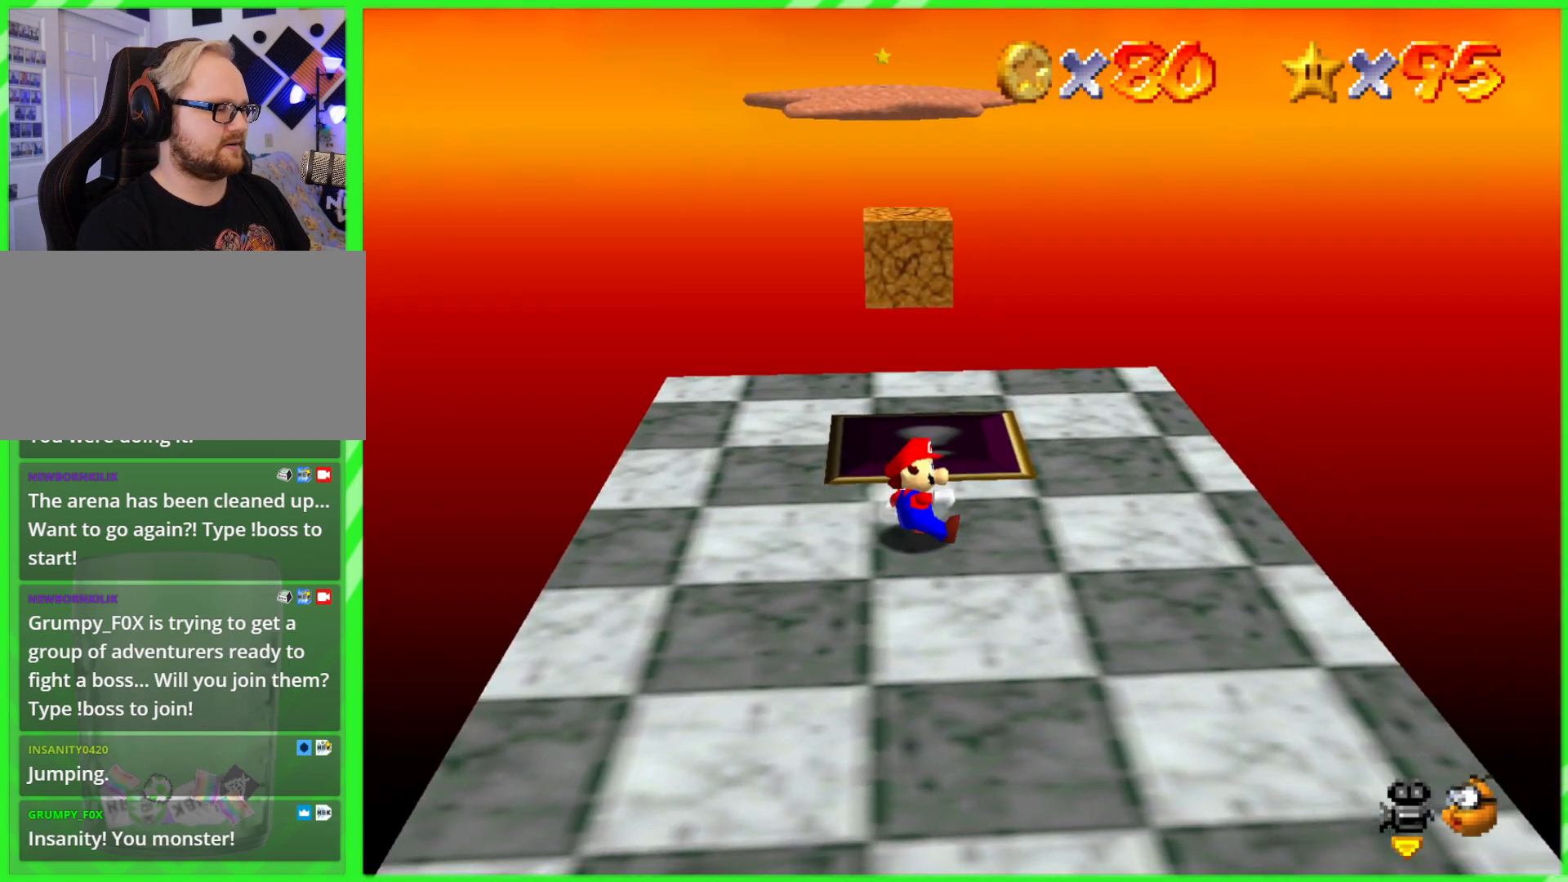
{"buttons": [], "left_stick": "center", "events": []}
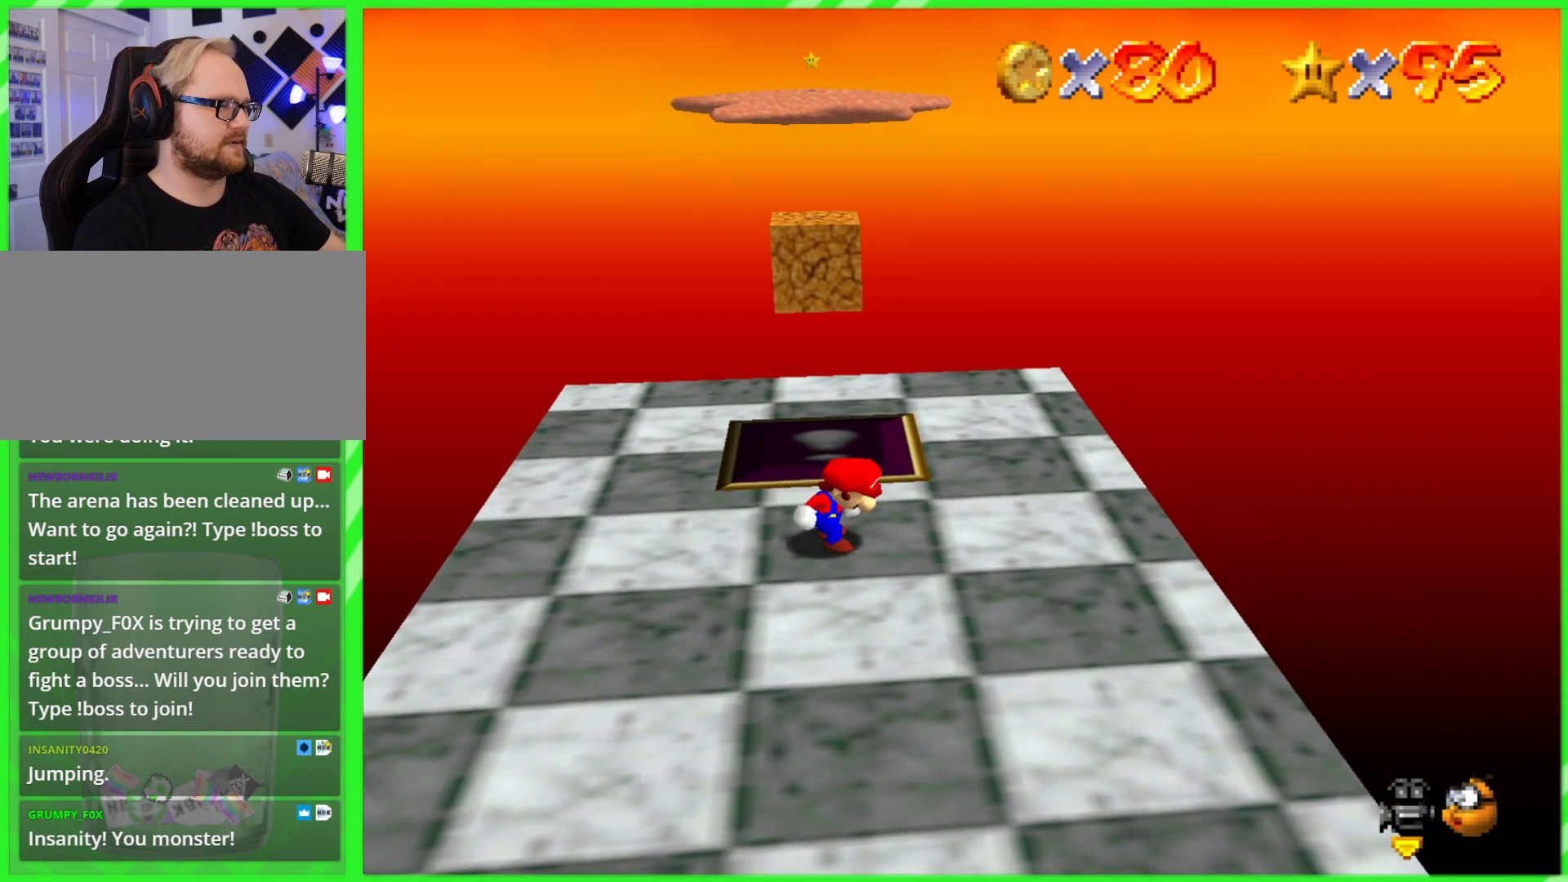
{"buttons": [], "left_stick": "center", "events": []}
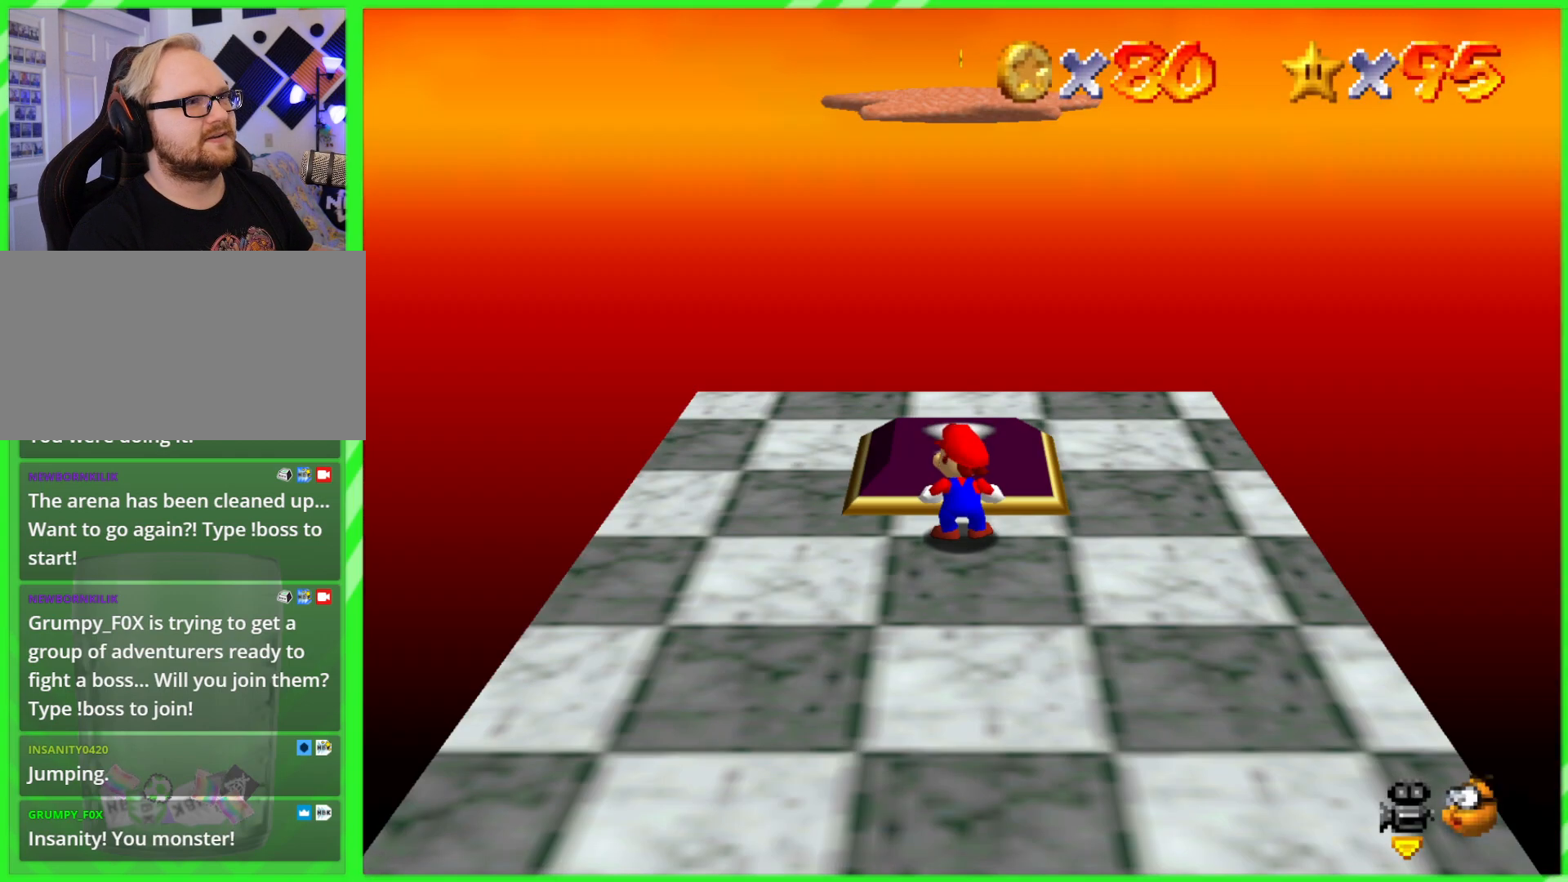
{"buttons": [], "left_stick": "center", "events": []}
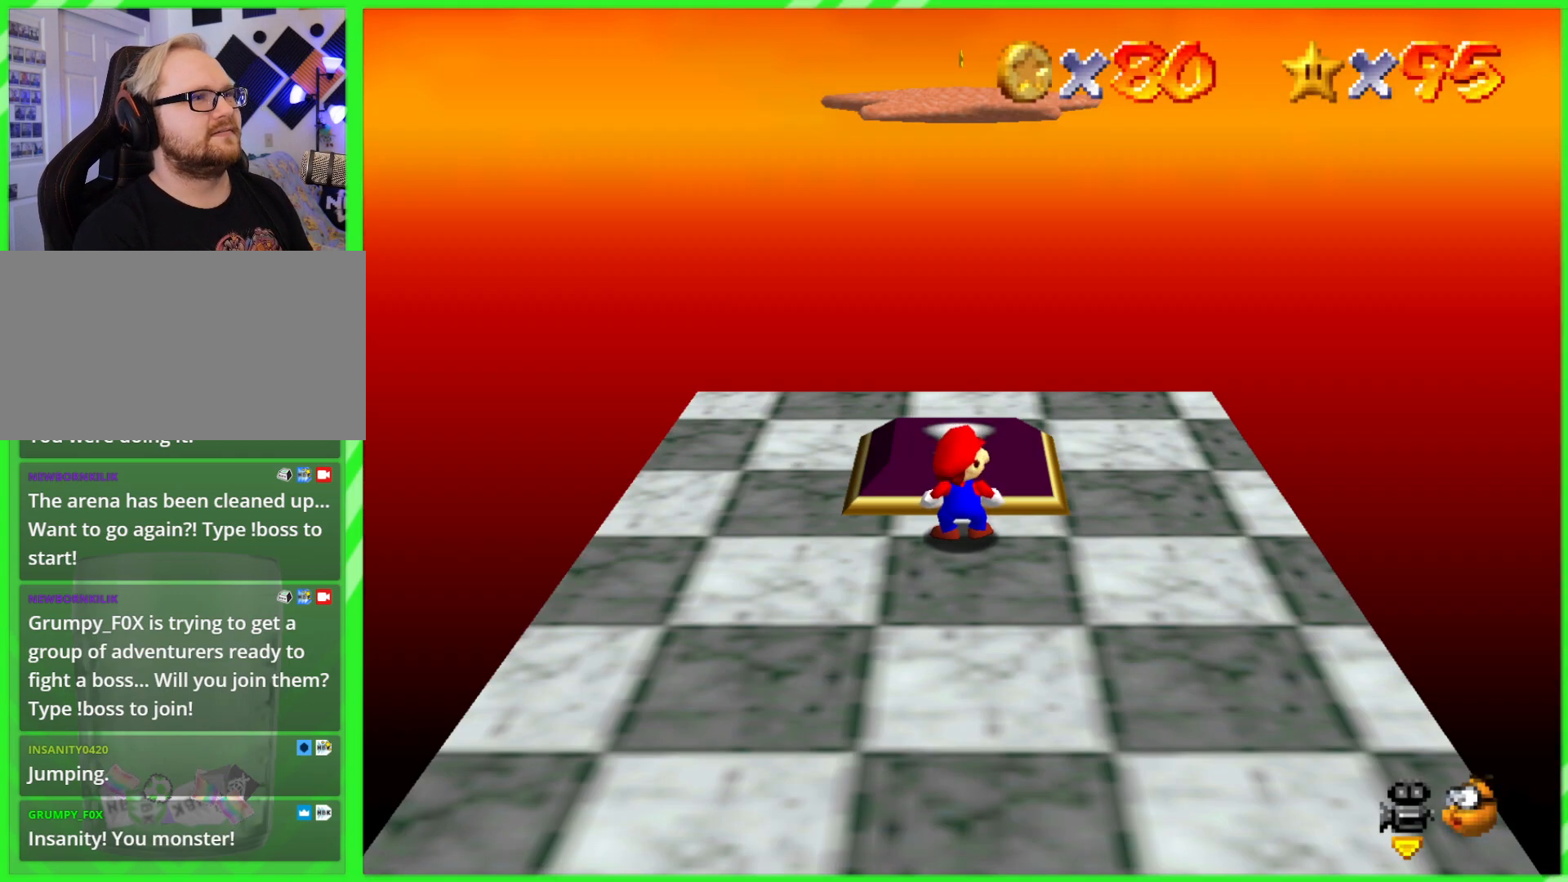
{"buttons": [], "left_stick": "up", "events": [[483, "left_stick", "up"]]}
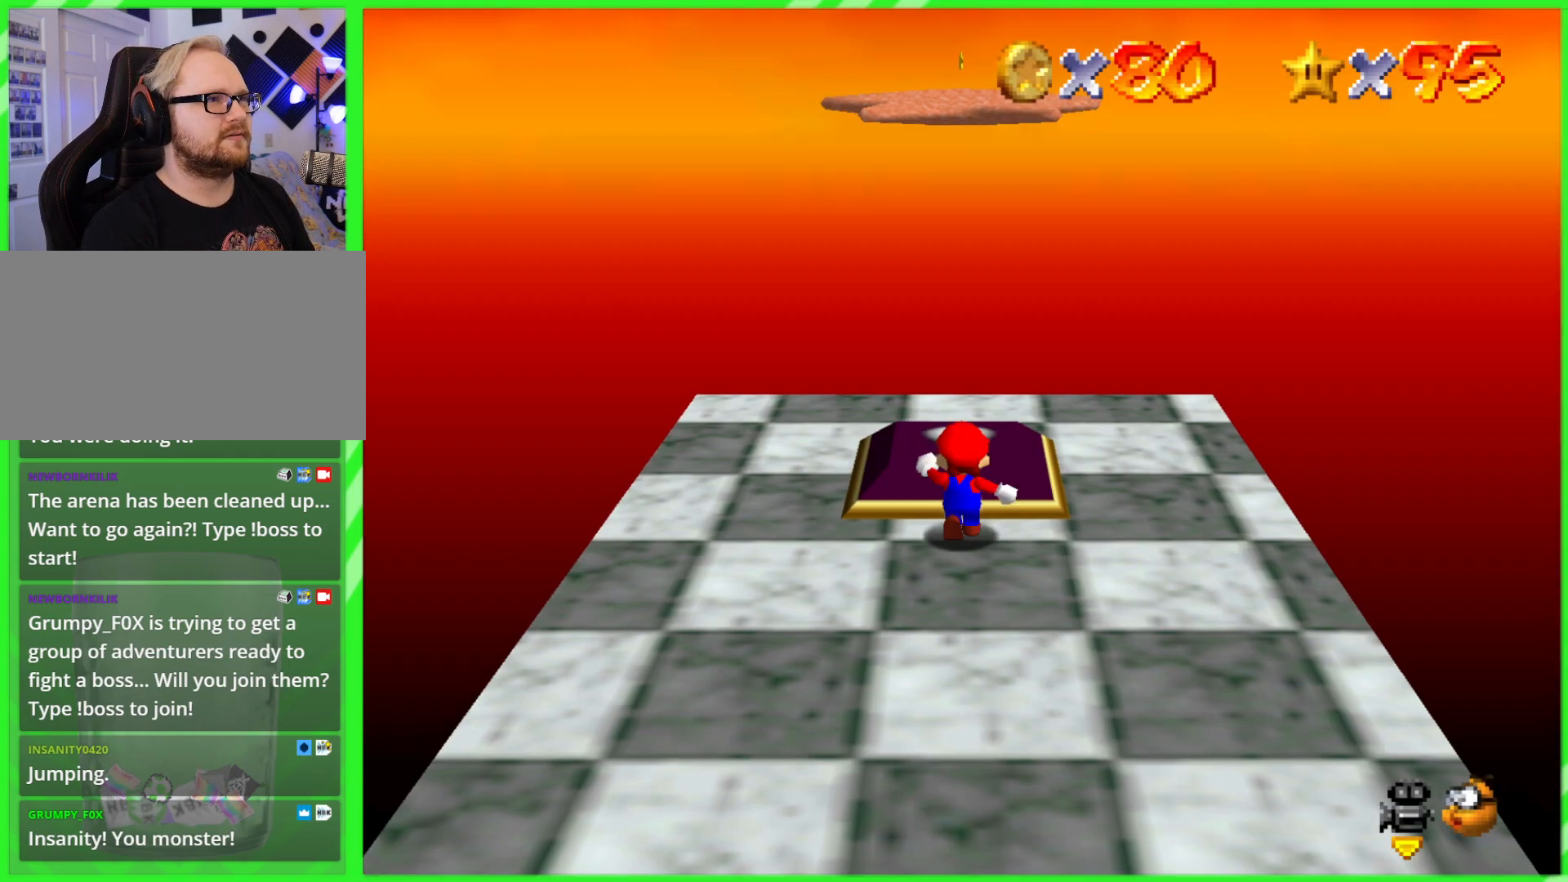
{"buttons": [], "left_stick": "center", "events": [[467, "left_stick", "center"]]}
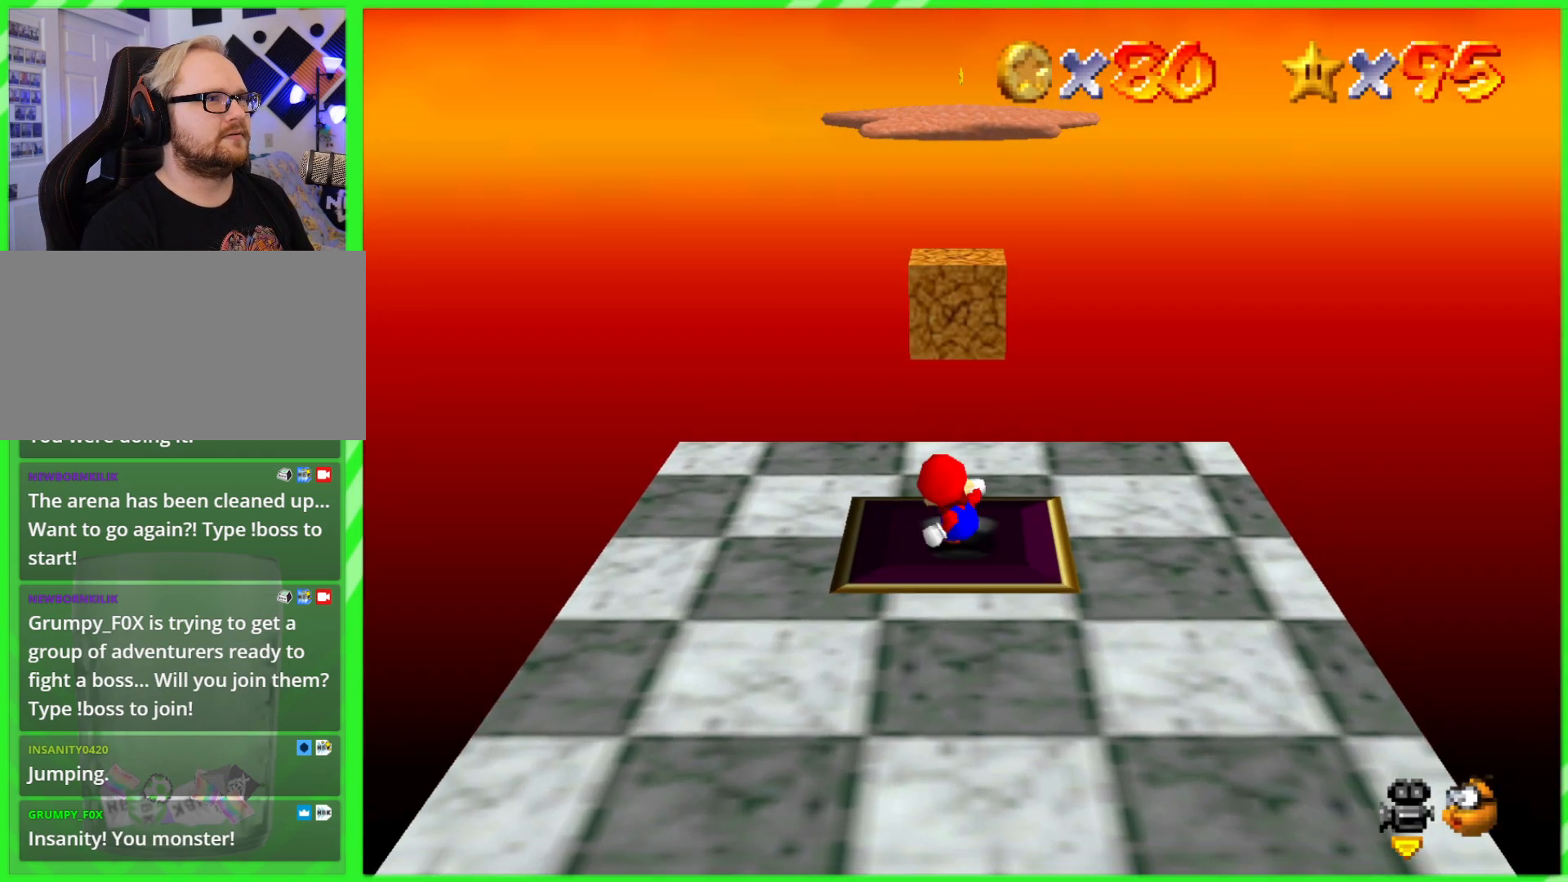
{"buttons": [], "left_stick": "center", "events": []}
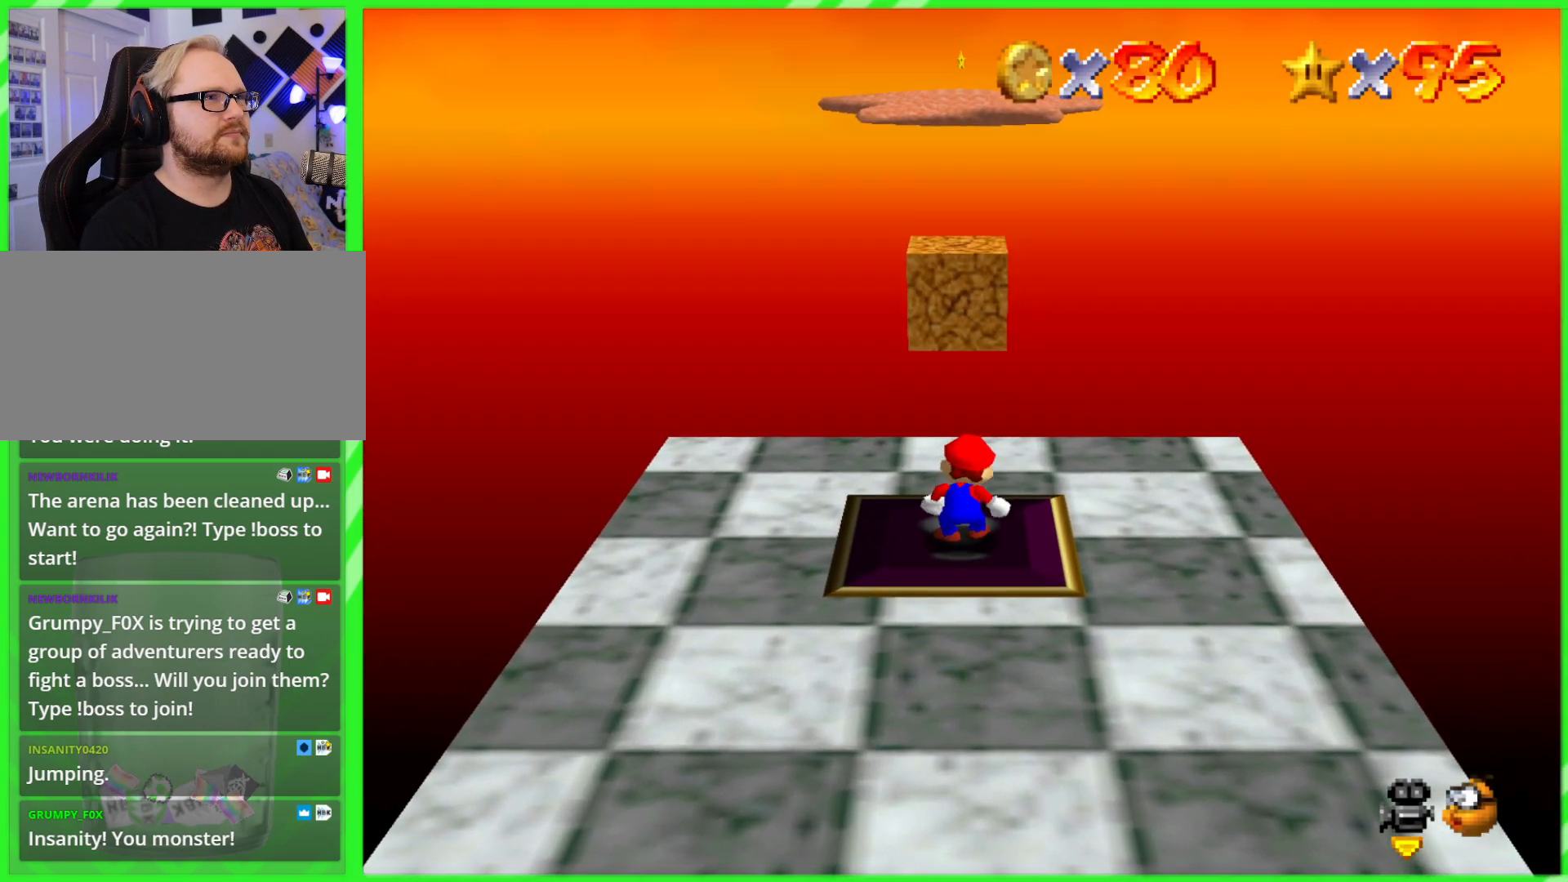
{"buttons": [], "left_stick": "center", "events": [[150, "left_stick", "up"], [483, "left_stick", "center"]]}
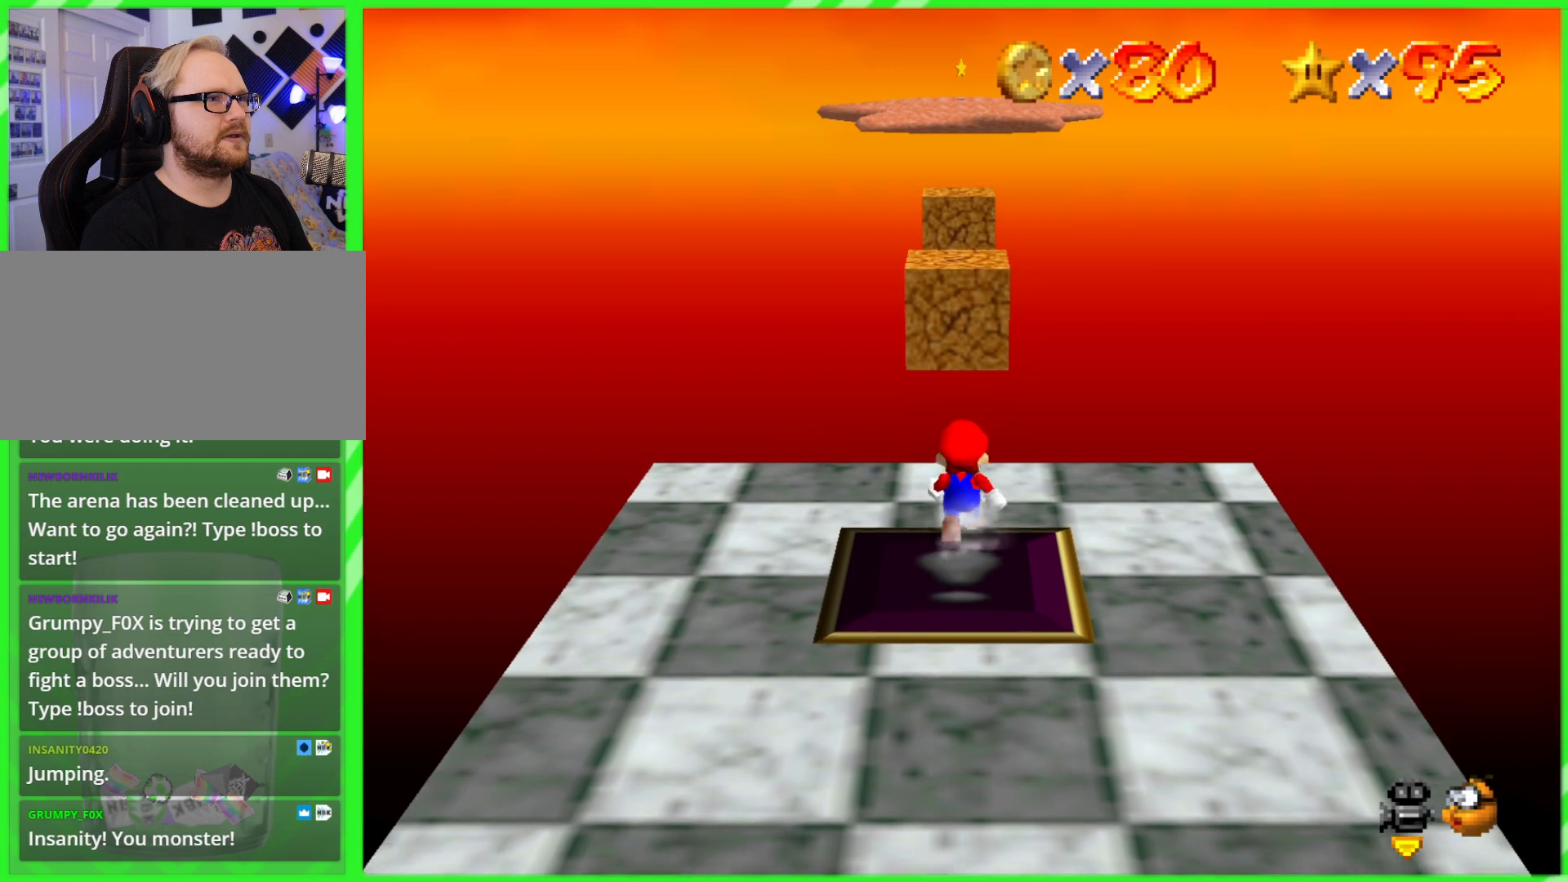
{"buttons": [], "left_stick": "down", "events": [[167, "left_stick", "down"]]}
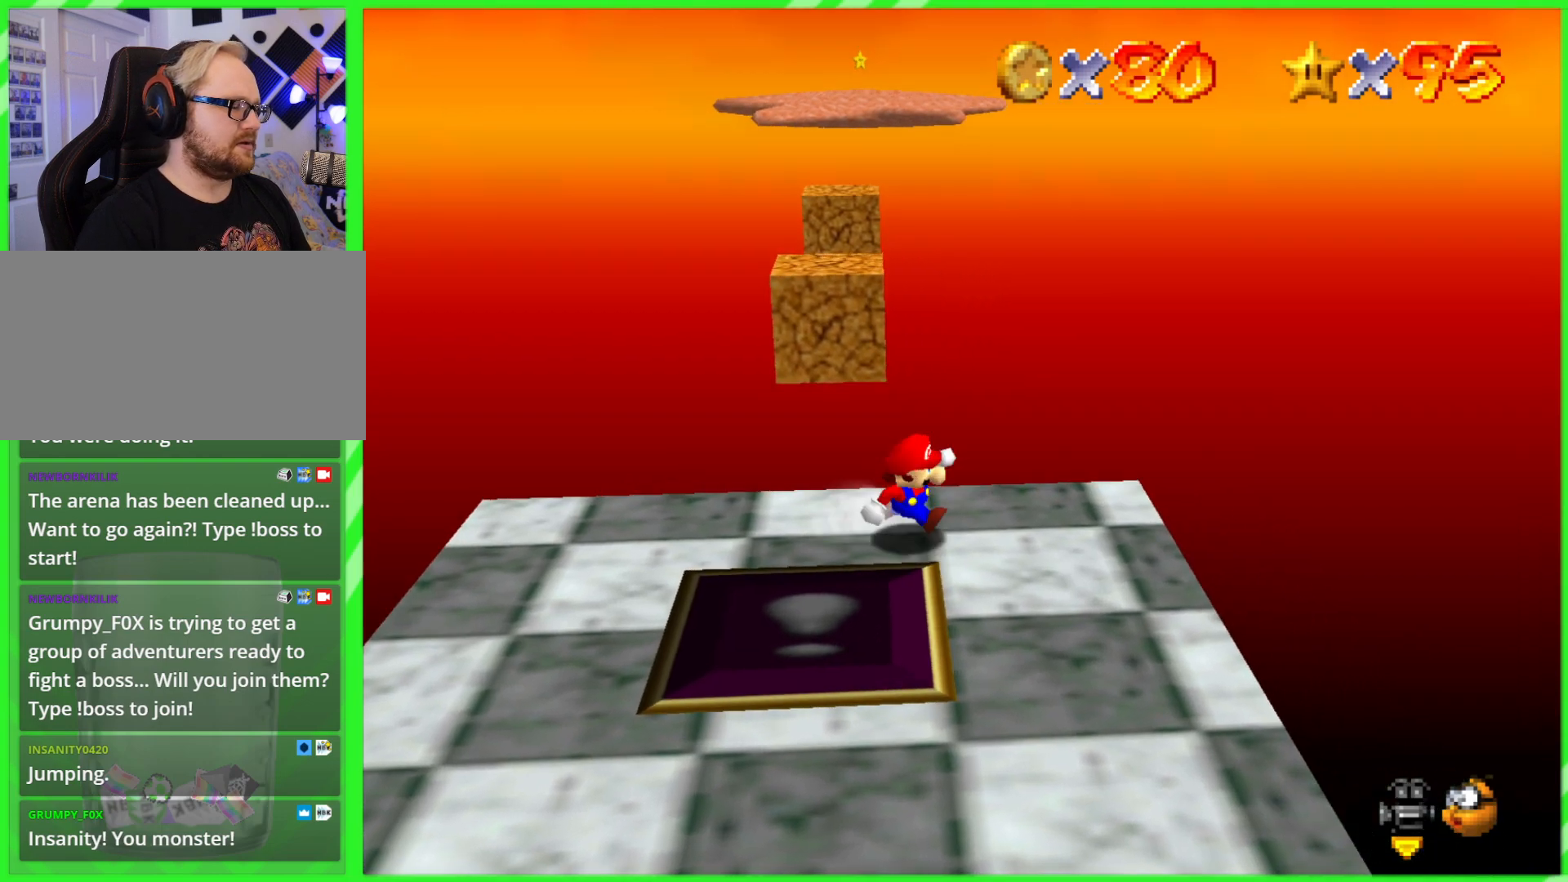
{"buttons": [], "left_stick": "down-left", "events": [[417, "left_stick", "down-left"]]}
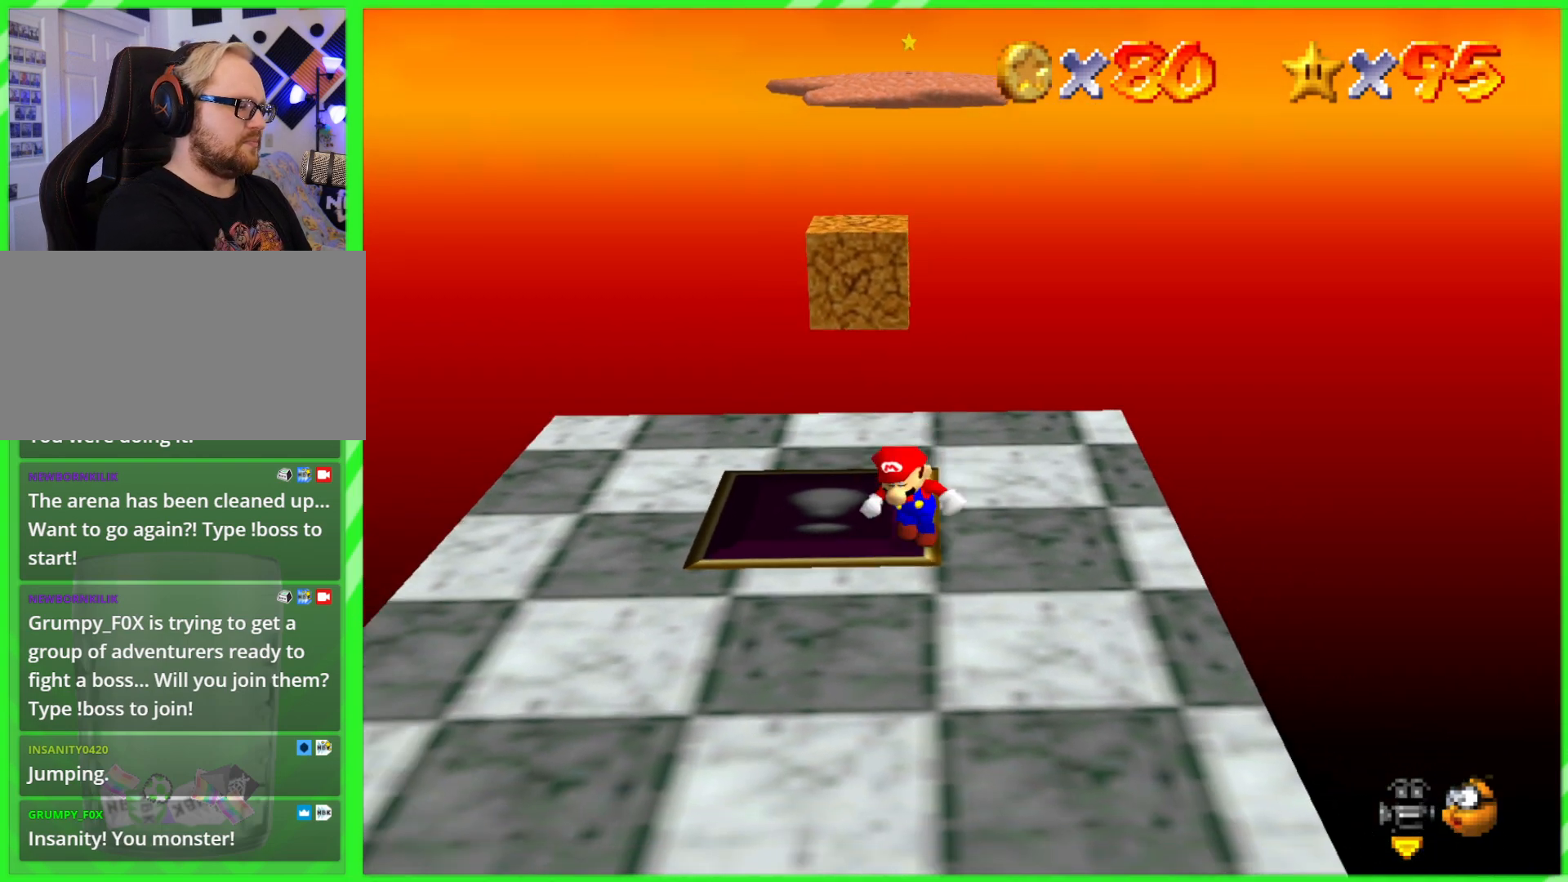
{"buttons": [], "left_stick": "center", "events": [[200, "left_stick", "center"]]}
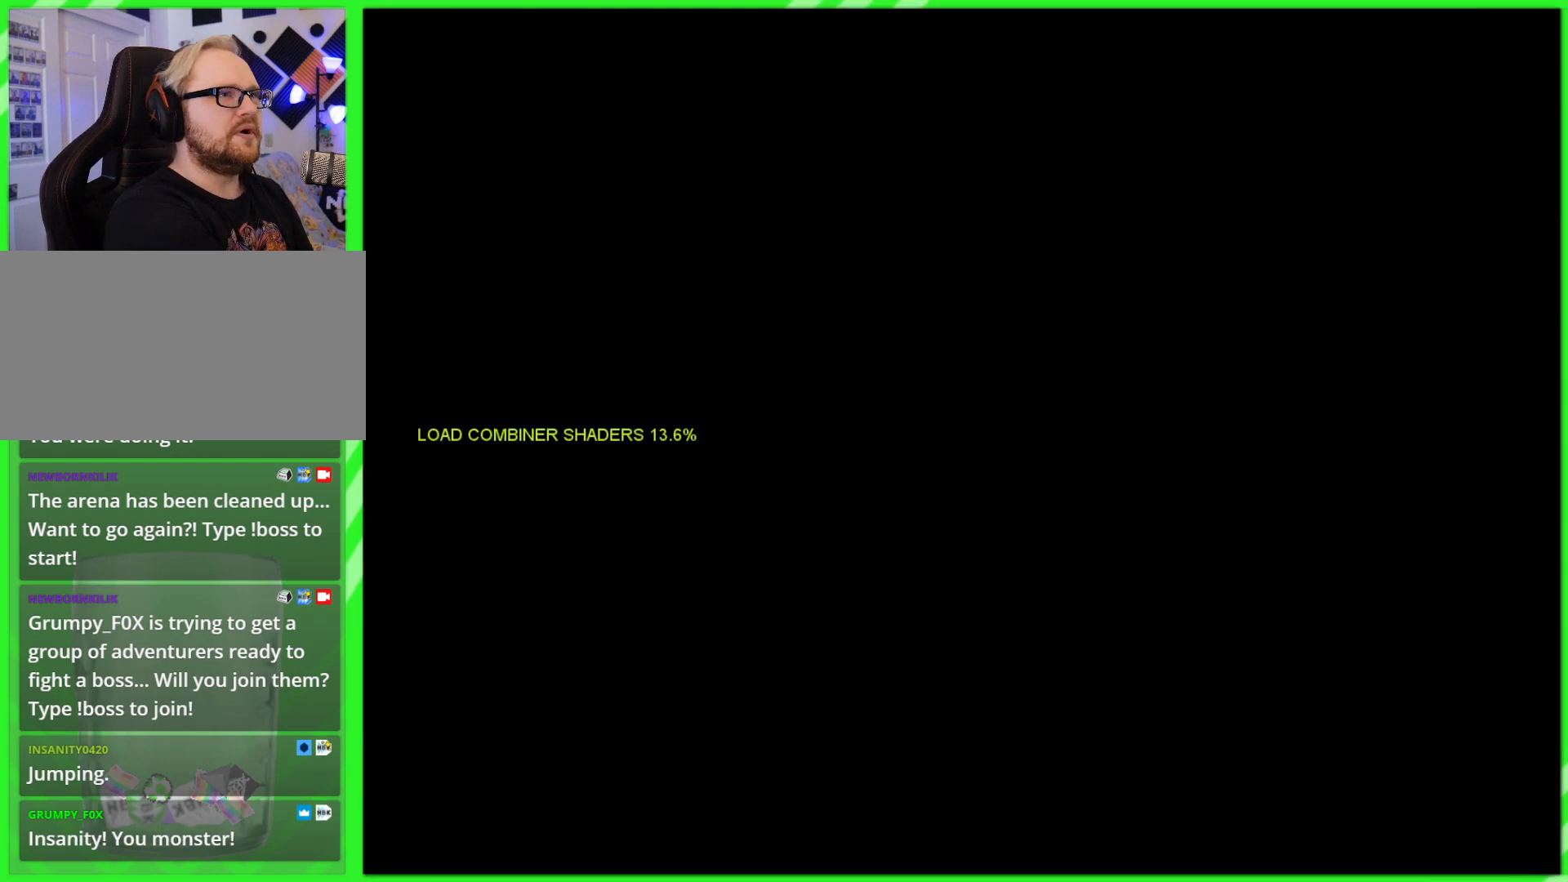
{"buttons": [], "left_stick": "center", "events": []}
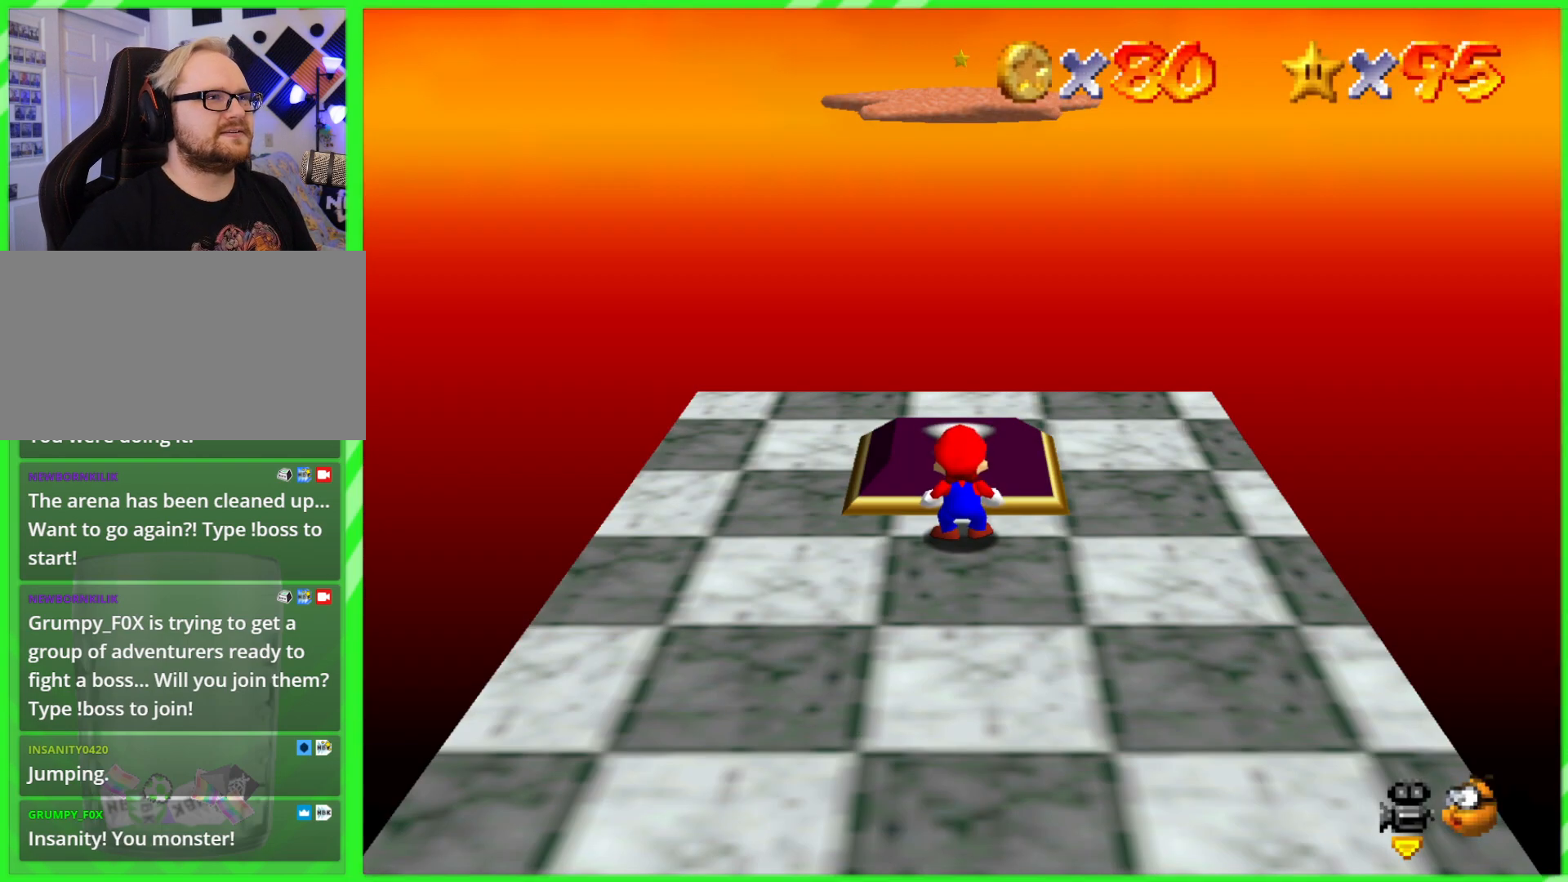
{"buttons": [], "left_stick": "center", "events": []}
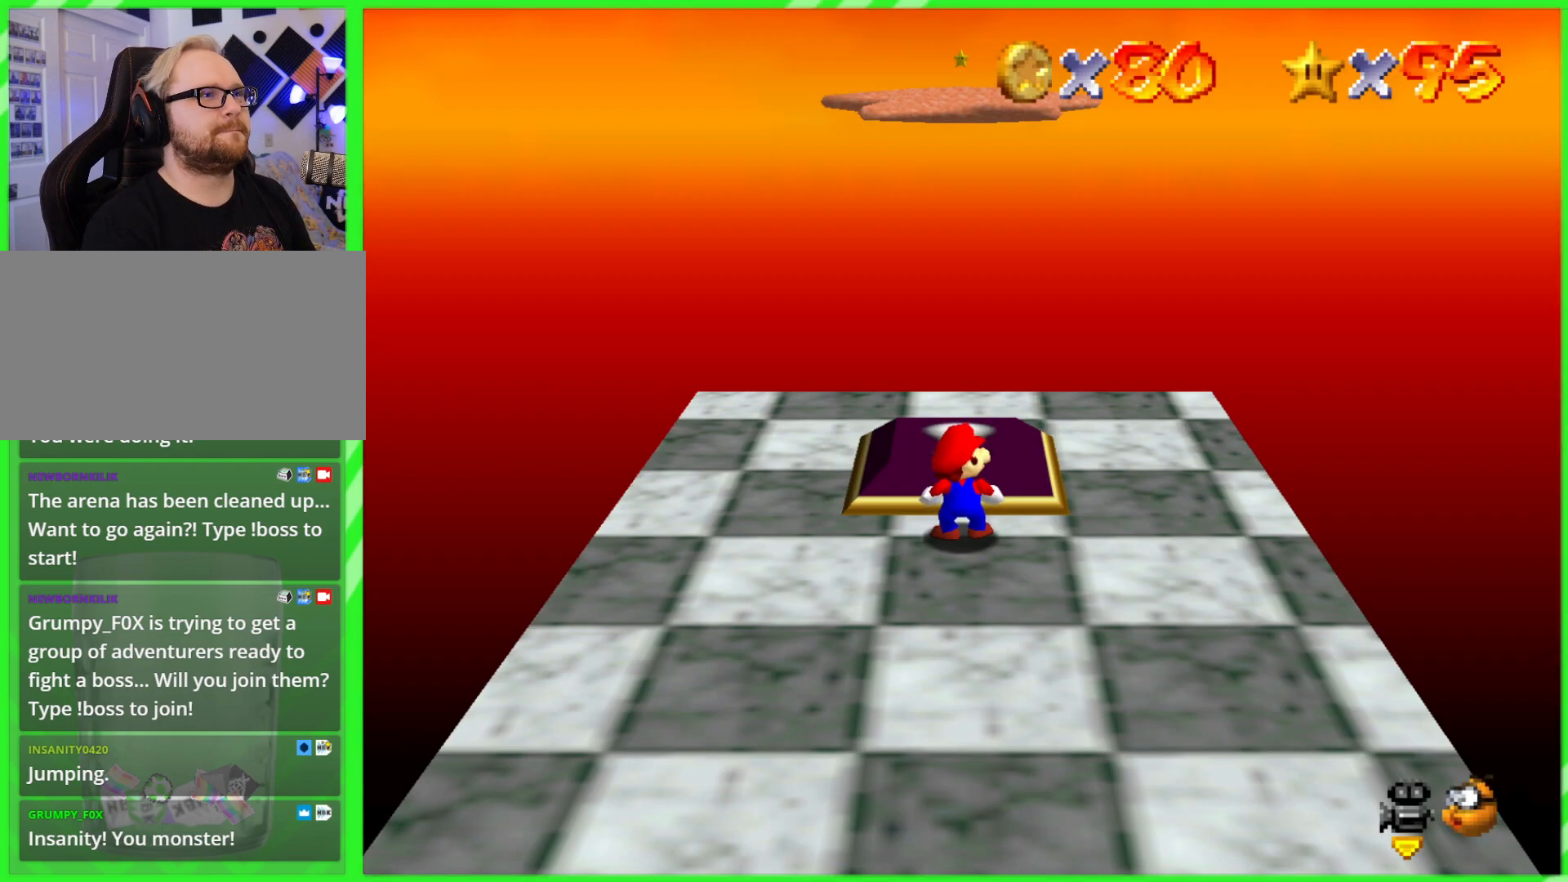
{"buttons": [], "left_stick": "up", "events": [[467, "left_stick", "up"]]}
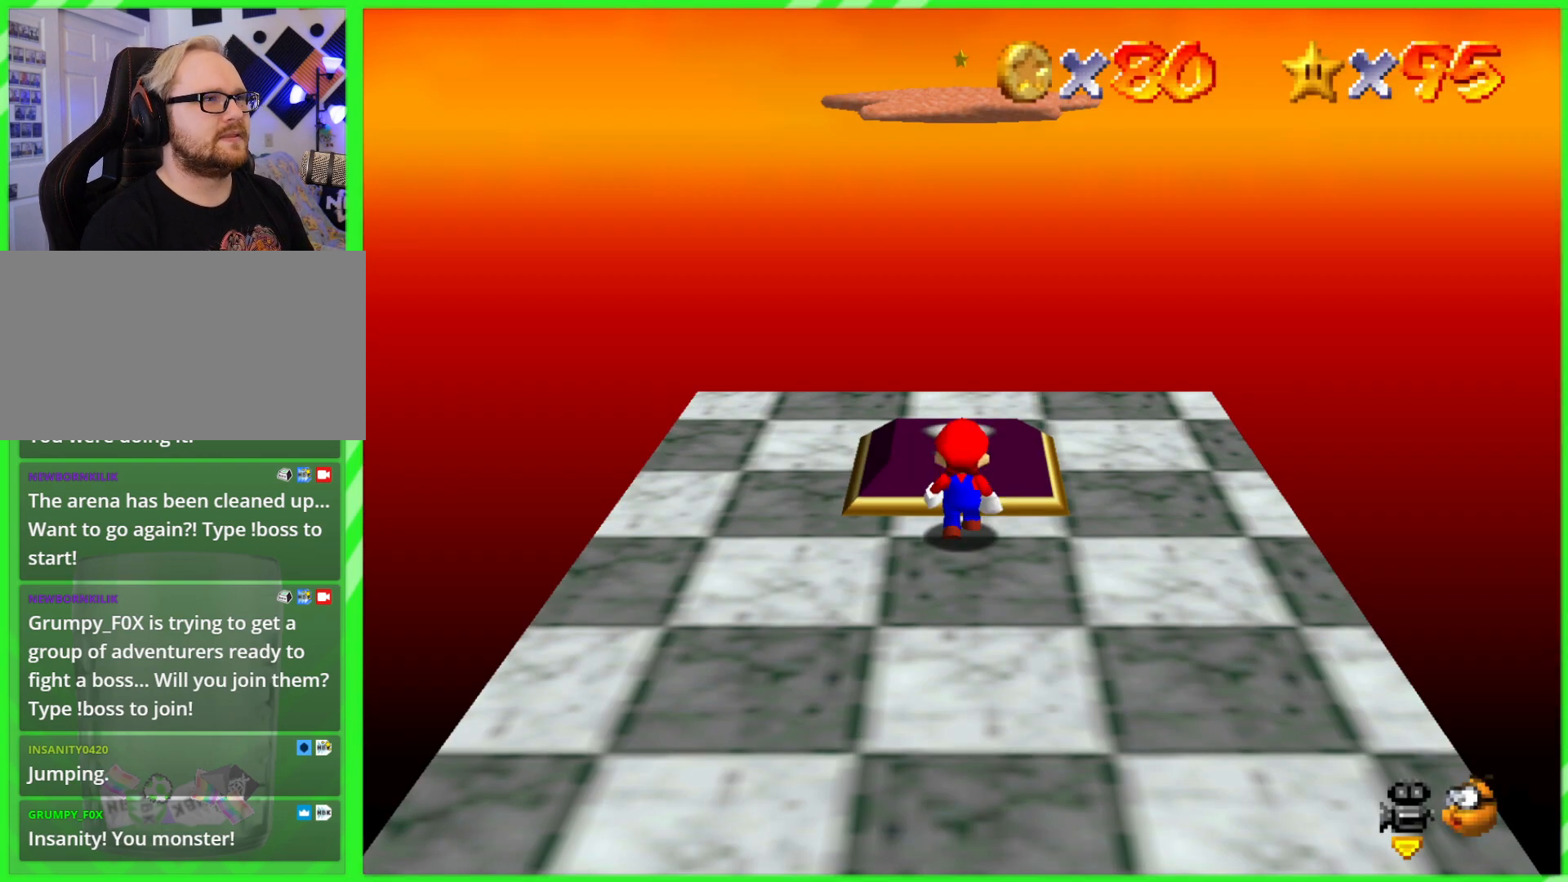
{"buttons": [], "left_stick": "up", "events": []}
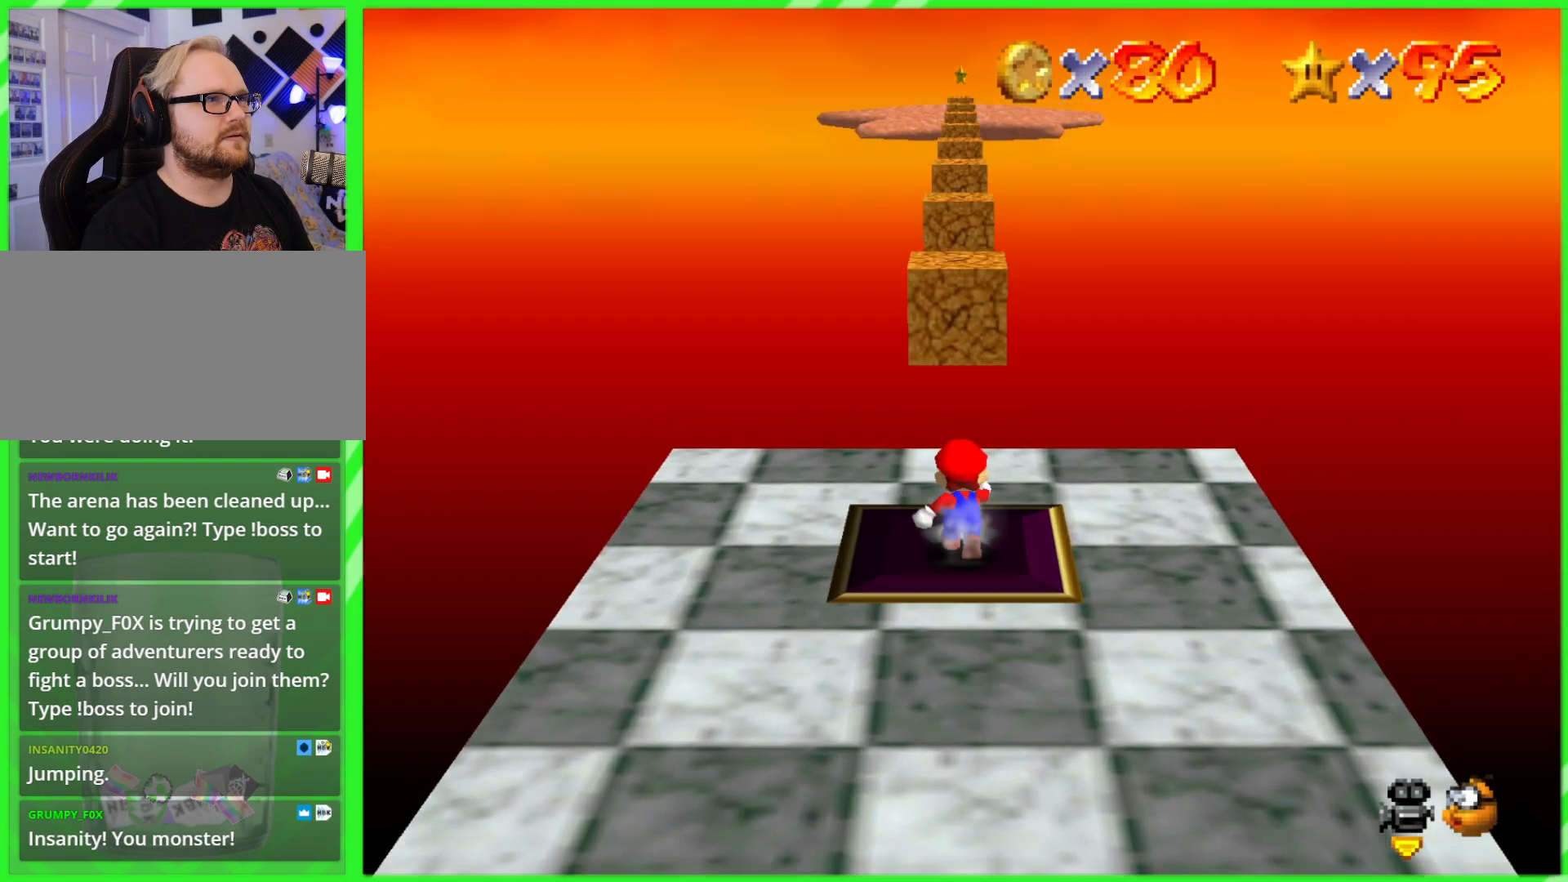
{"buttons": [], "left_stick": "up", "events": [[117, "A", "down"], [200, "A", "up"]]}
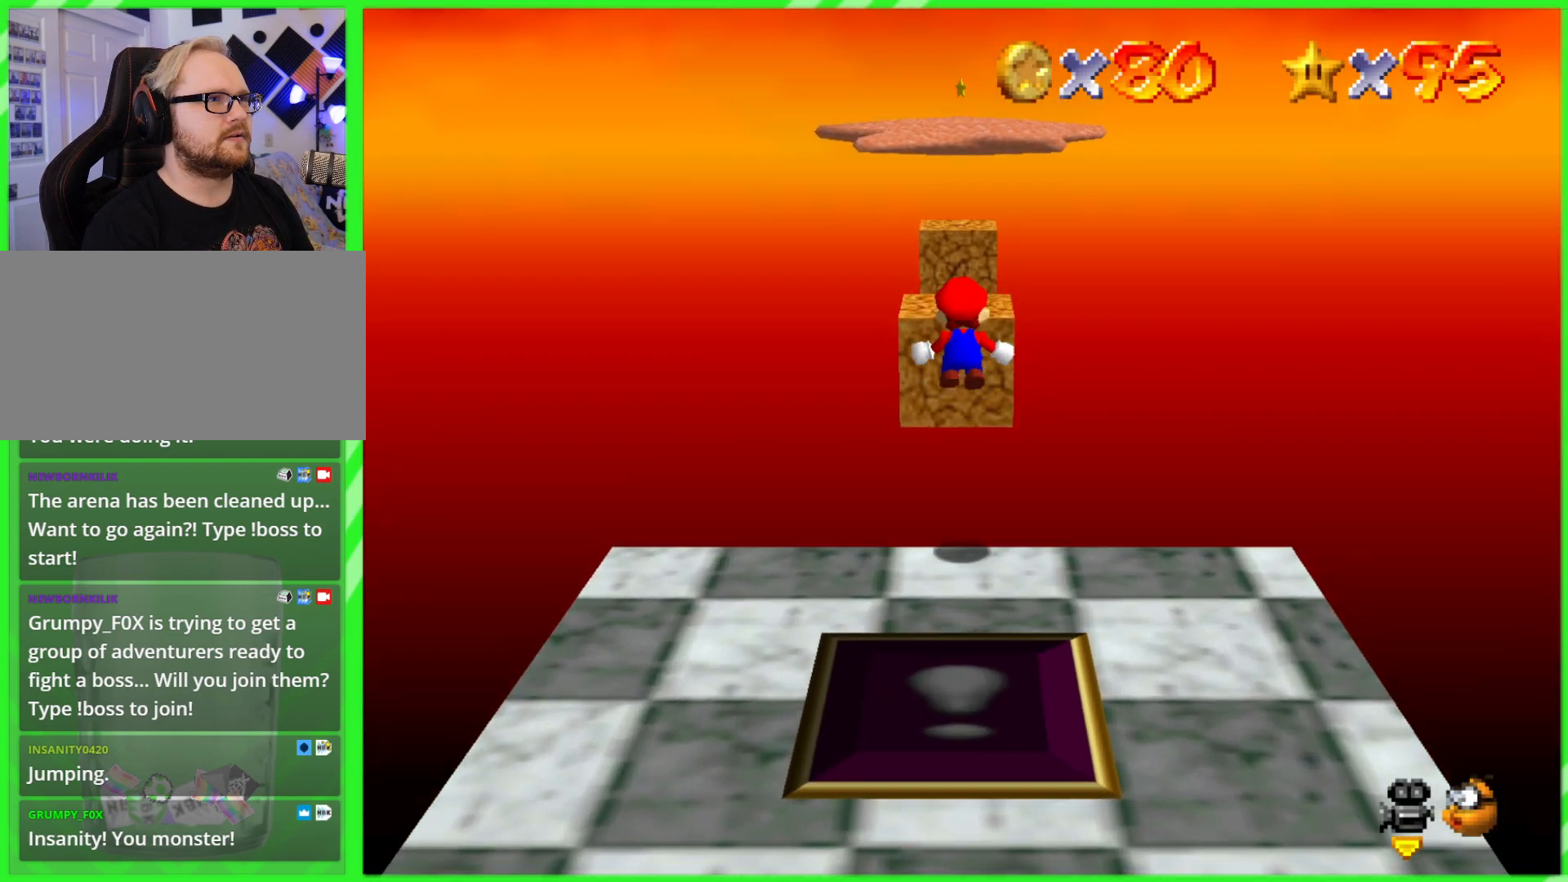
{"buttons": [], "left_stick": "center", "events": [[433, "left_stick", "center"]]}
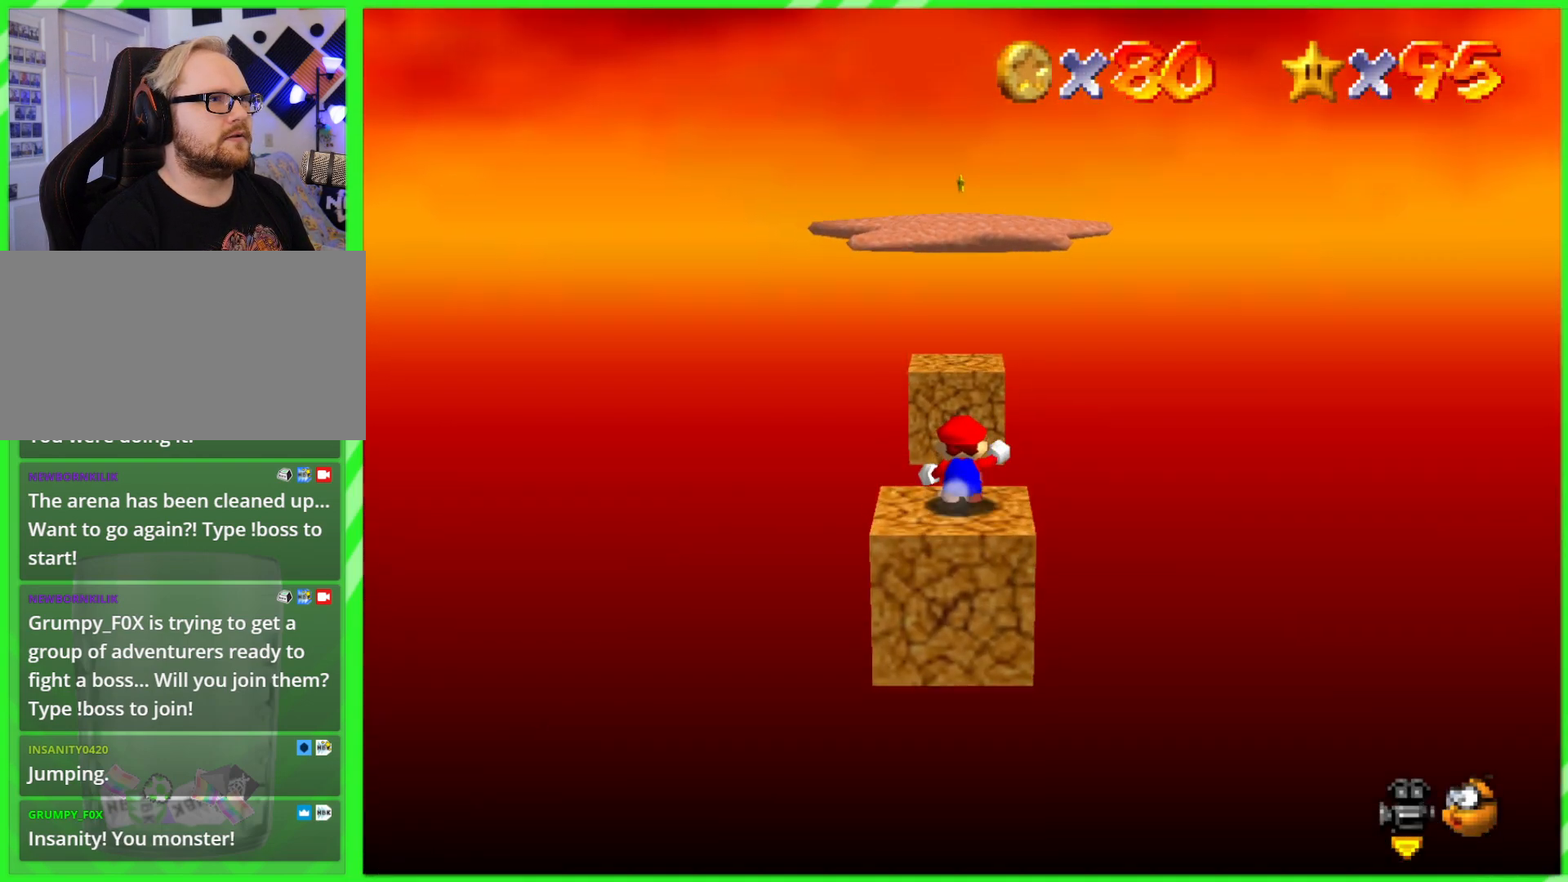
{"buttons": [], "left_stick": "center", "events": [[67, "A", "down"], [150, "A", "up"]]}